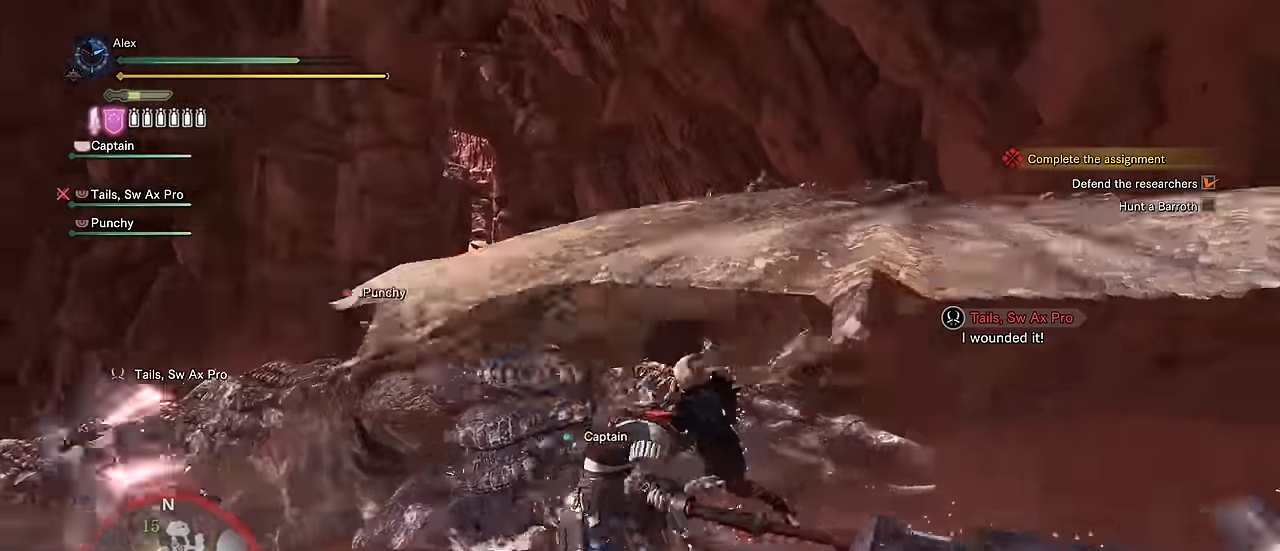
Gameplay with keyboard and mouse; each line is a JSON object with the keys and mouse buttons held at the frame after it. "events" lists presses ("down") and releases ("up") of "1", "2", "3", "4", "5", "a", "alt", "c", "caps_lock", "ctrl", "d", "e", "f", "g", "q", "r", "s", "shift", "space", "t", "tab", "v", "w", "x", "z", "mouse_left", "mouse_wheel" and "mouse_right" between this image and that frame as [ms after this image, input, new state], when the widget could be followed in between. "mouse_left", "mouse_wheel", "mouse_right" = the "left", "wheel", "right" buttons of the "mouse" list. No other keys are recorded. "wheel" means that the mouse wheel is clicked or scrolled. Not read: mouse_move.
{"keys": [], "mouse": [], "events": [[200, "v", "up"], [334, "w", "up"]]}
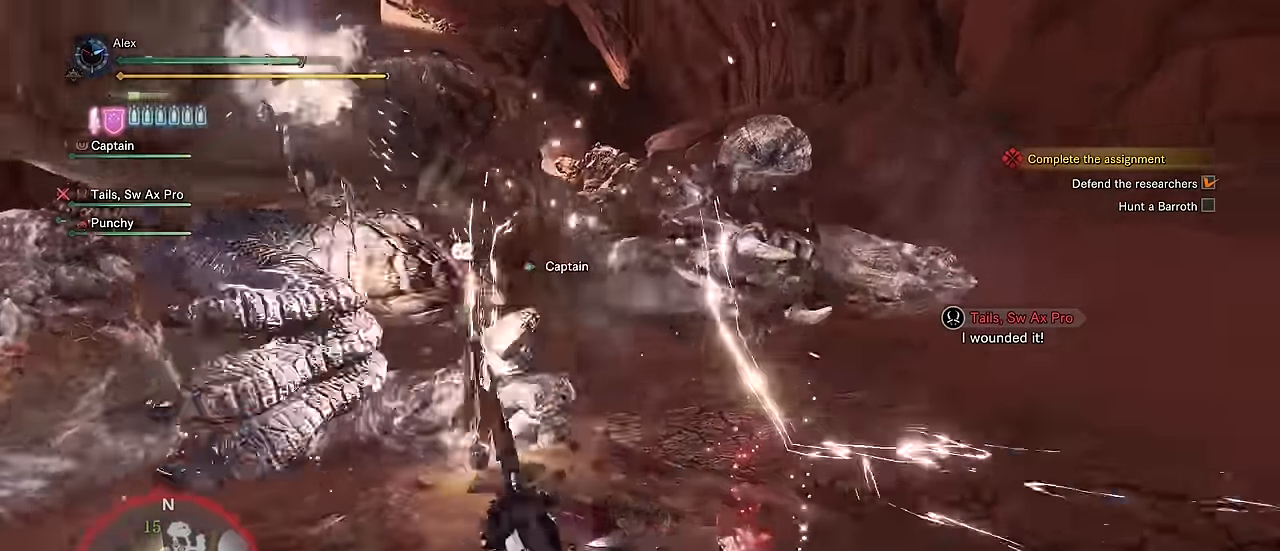
{"keys": ["d", "w"], "mouse": [], "events": [[167, "w", "down"], [500, "d", "down"]]}
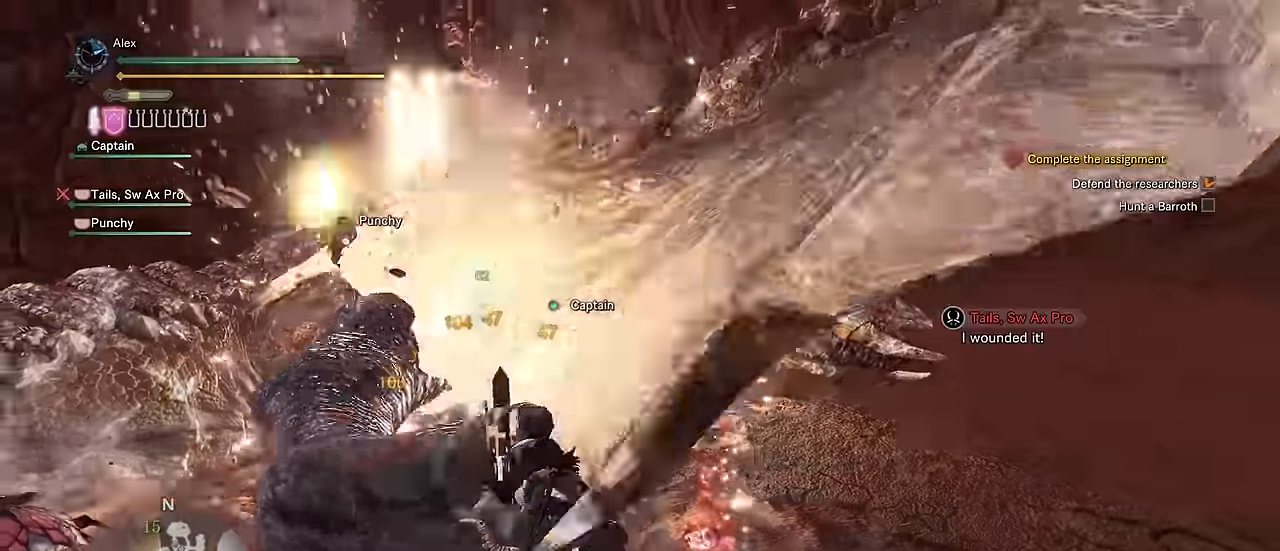
{"keys": ["d", "w"], "mouse": [], "events": [[167, "w", "up"], [367, "w", "down"]]}
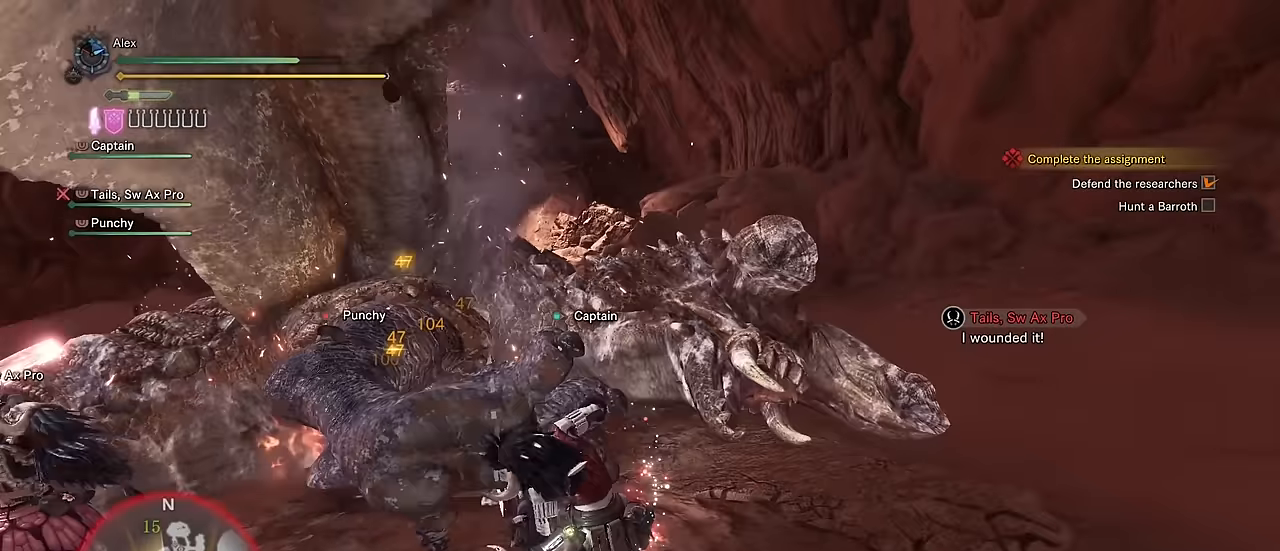
{"keys": ["d", "w"], "mouse": [], "events": []}
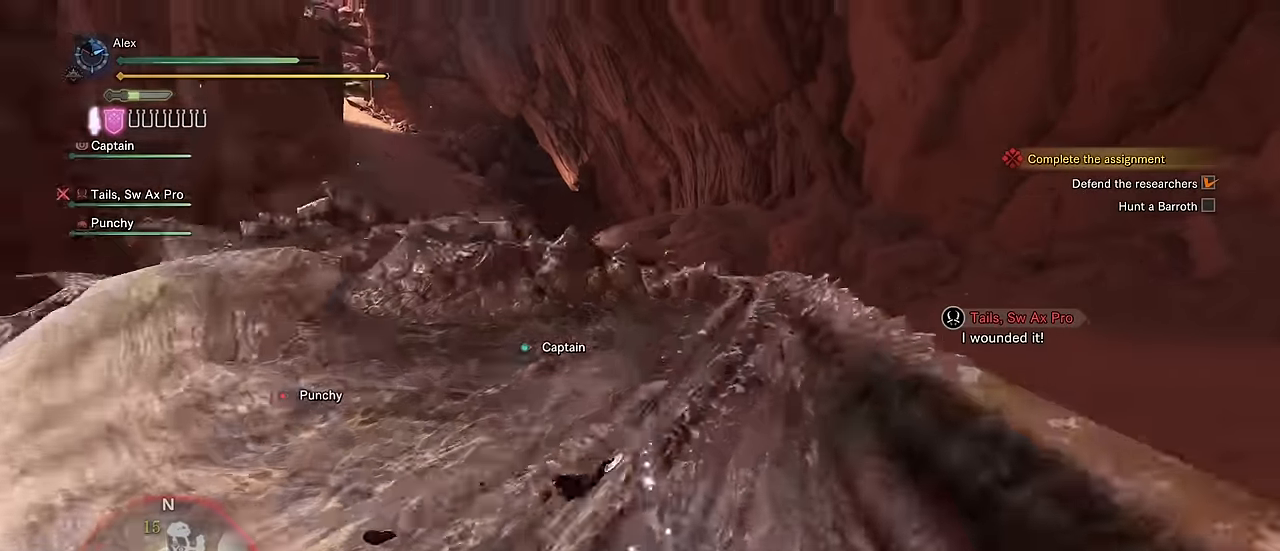
{"keys": ["d"], "mouse": [], "events": [[300, "w", "up"]]}
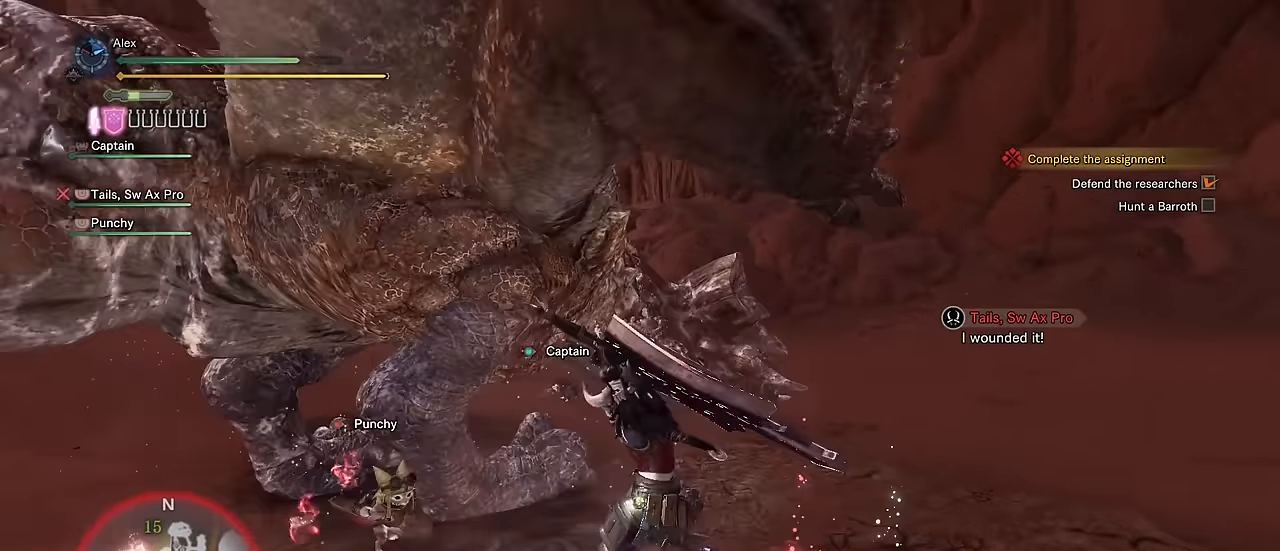
{"keys": ["d"], "mouse": [], "events": [[183, "space", "down"], [217, "space", "up"], [317, "space", "down"], [417, "space", "up"]]}
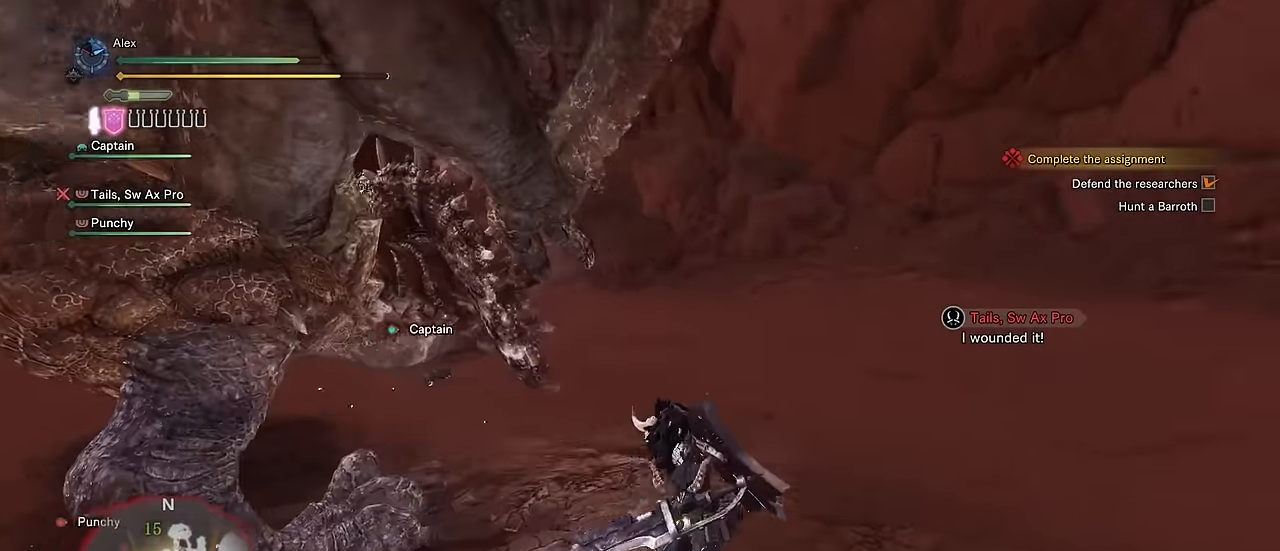
{"keys": ["d", "s"], "mouse": [], "events": [[17, "space", "down"], [100, "space", "up"], [283, "s", "down"]]}
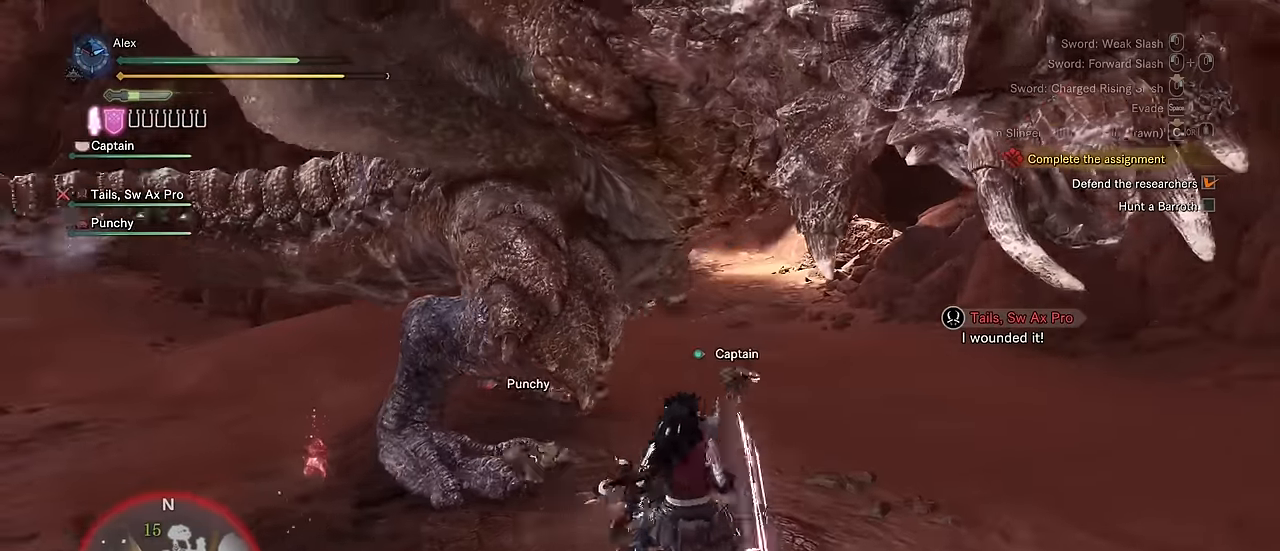
{"keys": ["d"], "mouse": [], "events": [[383, "a", "down"], [433, "s", "up"], [483, "a", "up"]]}
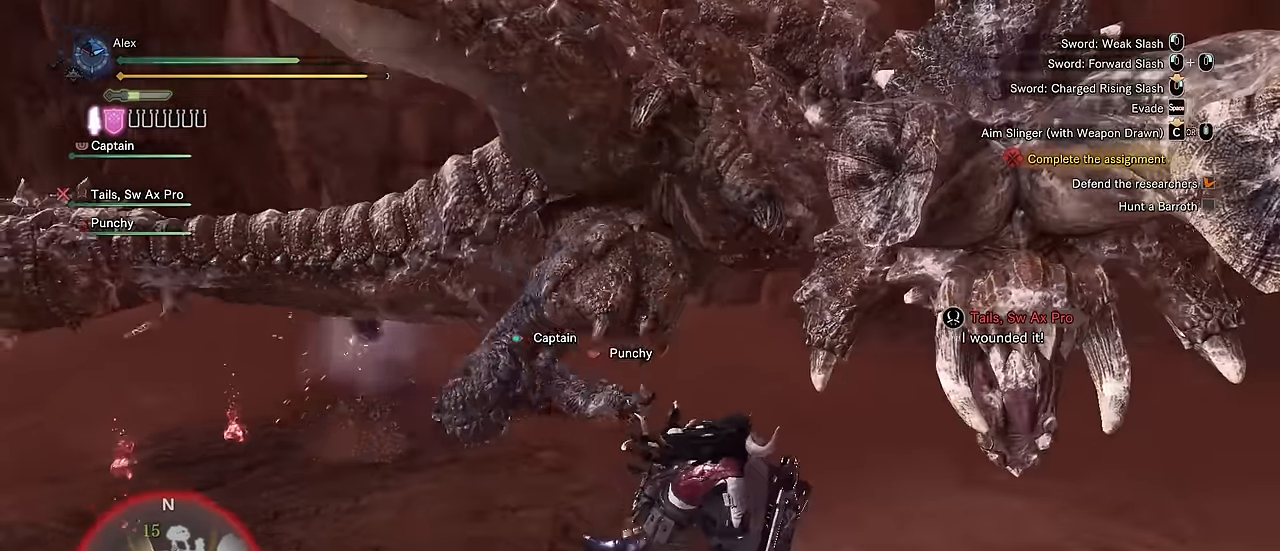
{"keys": [], "mouse": [], "events": [[167, "w", "down"], [217, "a", "down"], [217, "d", "up"], [317, "a", "up"], [450, "w", "up"]]}
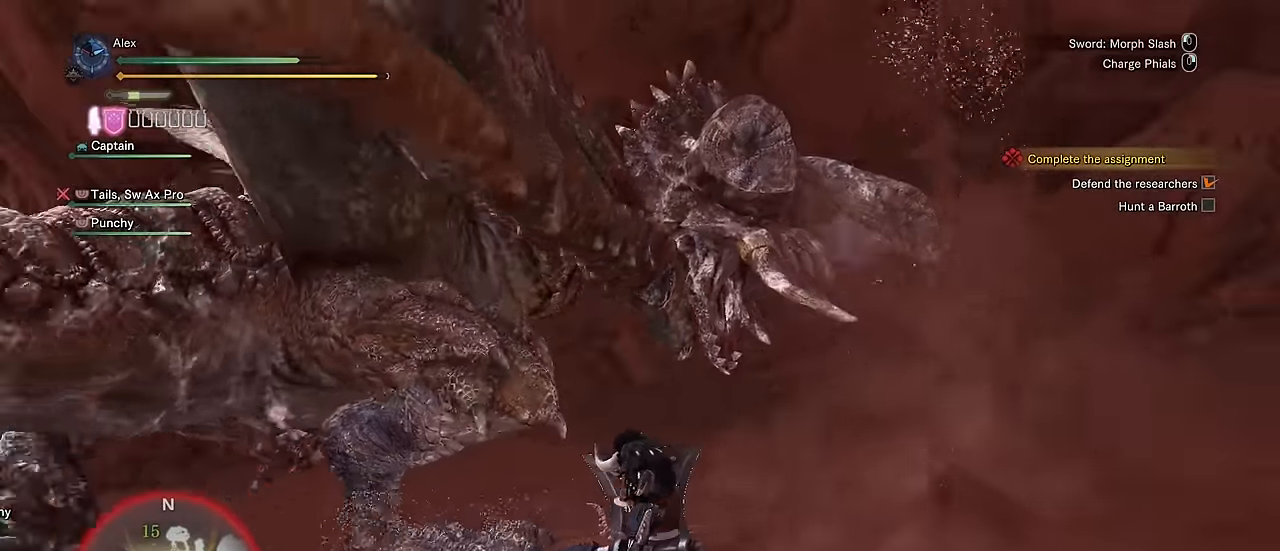
{"keys": [], "mouse": [], "events": []}
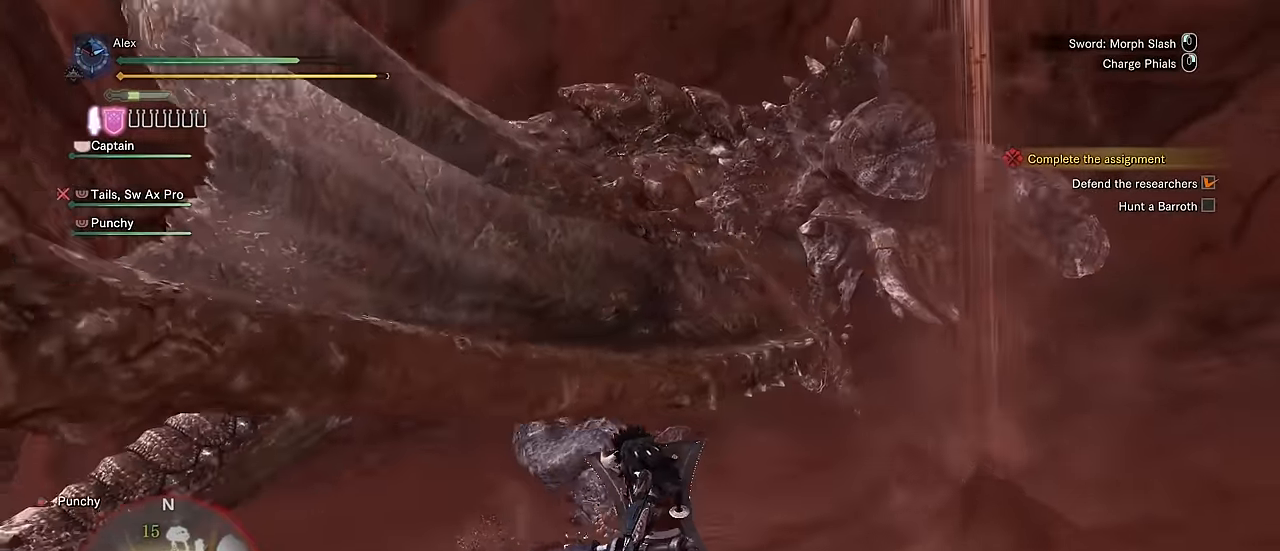
{"keys": [], "mouse": [], "events": []}
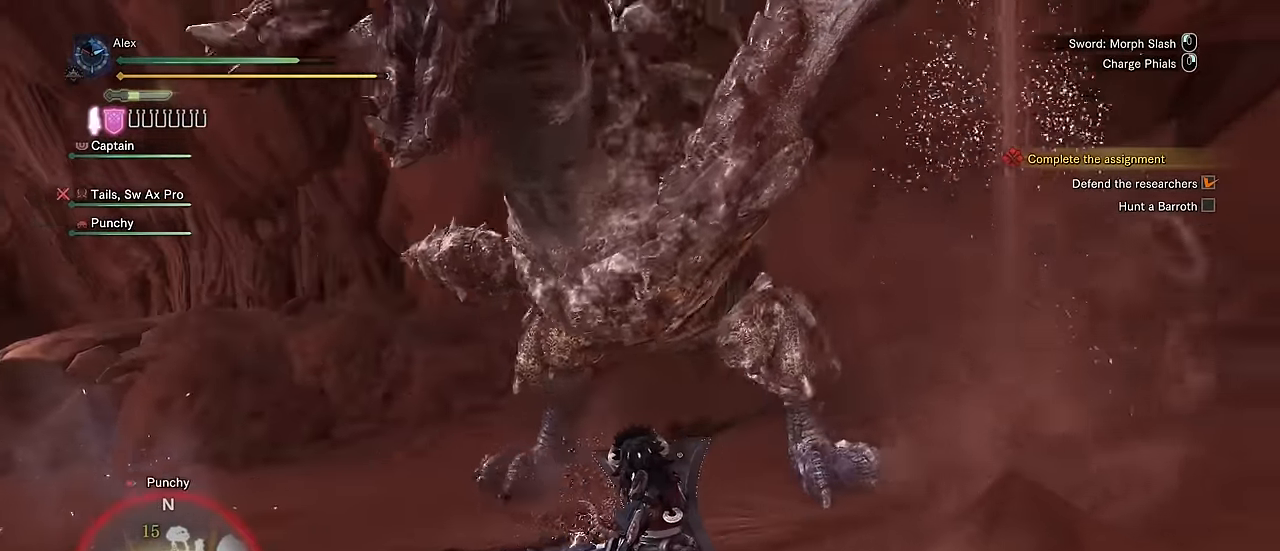
{"keys": ["w"], "mouse": ["left"], "events": [[267, "mouse_left", "down"], [333, "mouse_left", "up"], [350, "w", "down"], [400, "mouse_left", "down"]]}
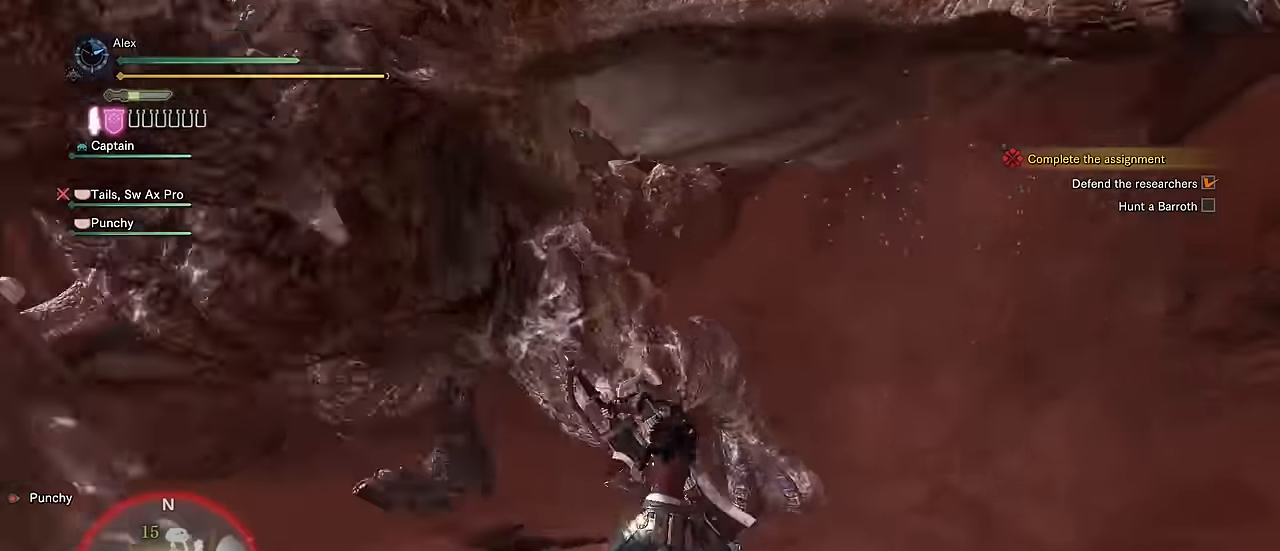
{"keys": ["w"], "mouse": [], "events": [[50, "mouse_left", "up"]]}
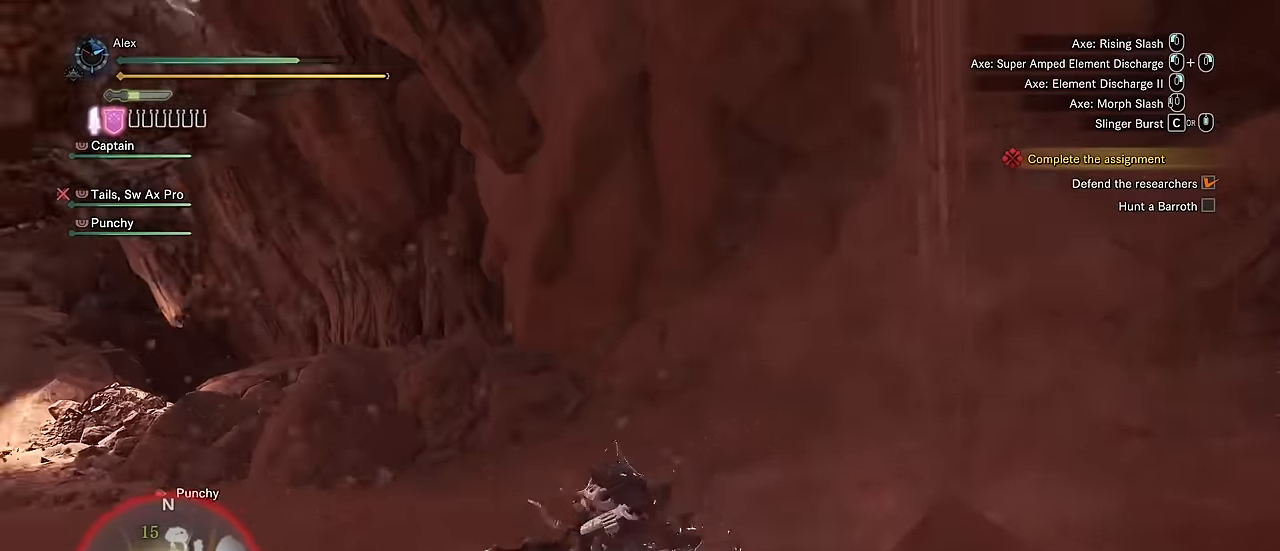
{"keys": ["v"], "mouse": [], "events": [[150, "a", "down"], [150, "w", "up"], [250, "a", "up"], [300, "a", "down"], [350, "a", "up"], [350, "v", "down"]]}
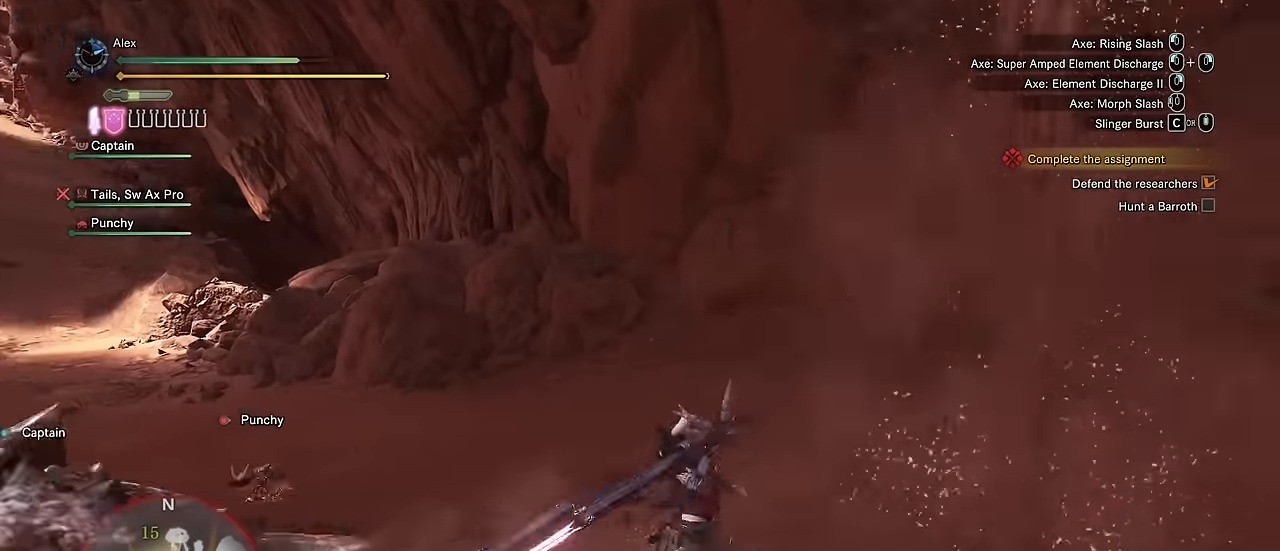
{"keys": [], "mouse": [], "events": [[450, "v", "up"]]}
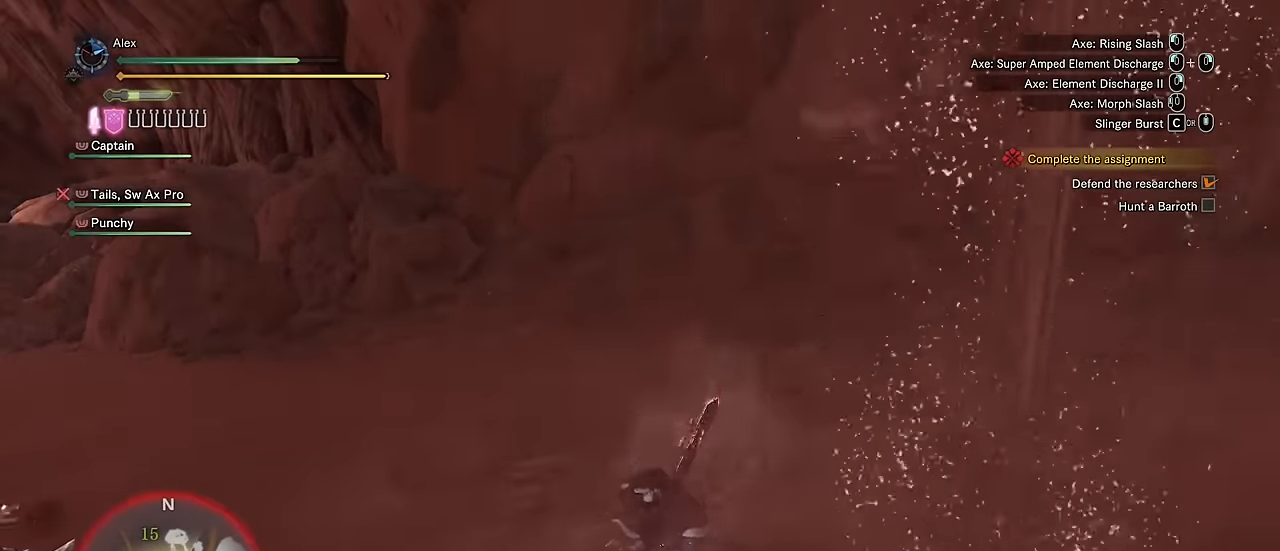
{"keys": [], "mouse": [], "events": [[100, "d", "down"], [133, "space", "down"], [183, "space", "up"], [267, "space", "down"], [367, "space", "up"], [467, "d", "up"]]}
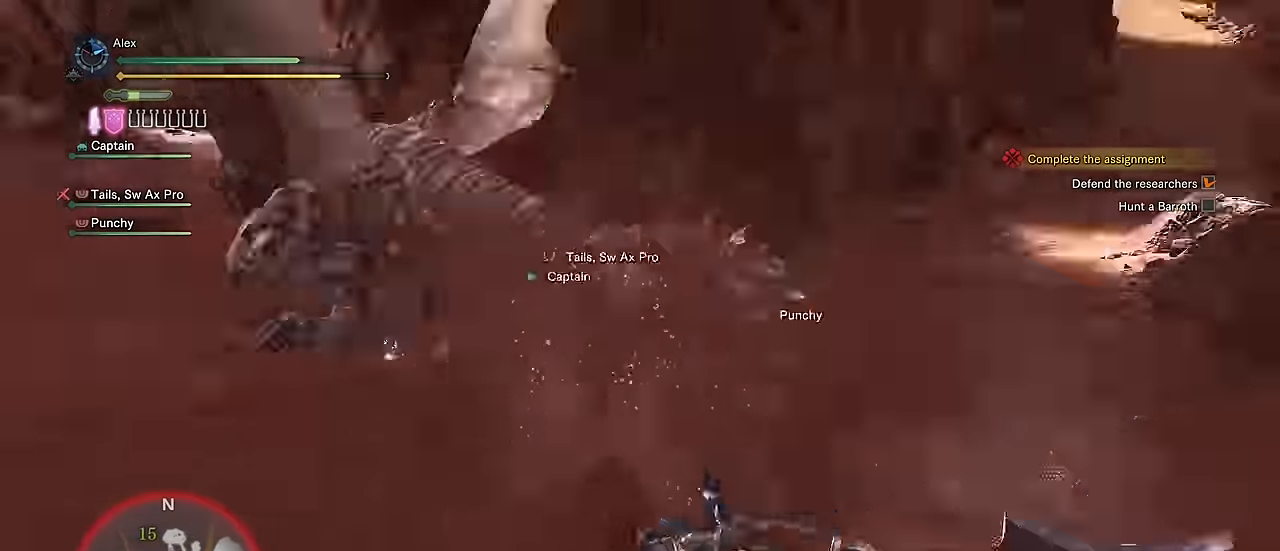
{"keys": ["w"], "mouse": [], "events": [[200, "w", "down"]]}
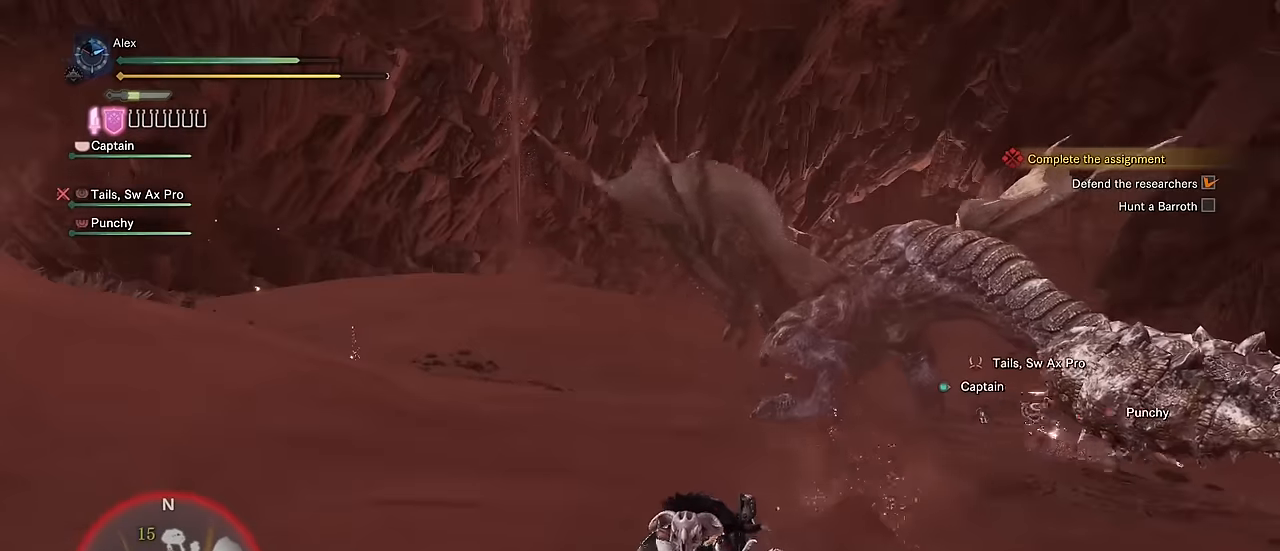
{"keys": ["w"], "mouse": [], "events": []}
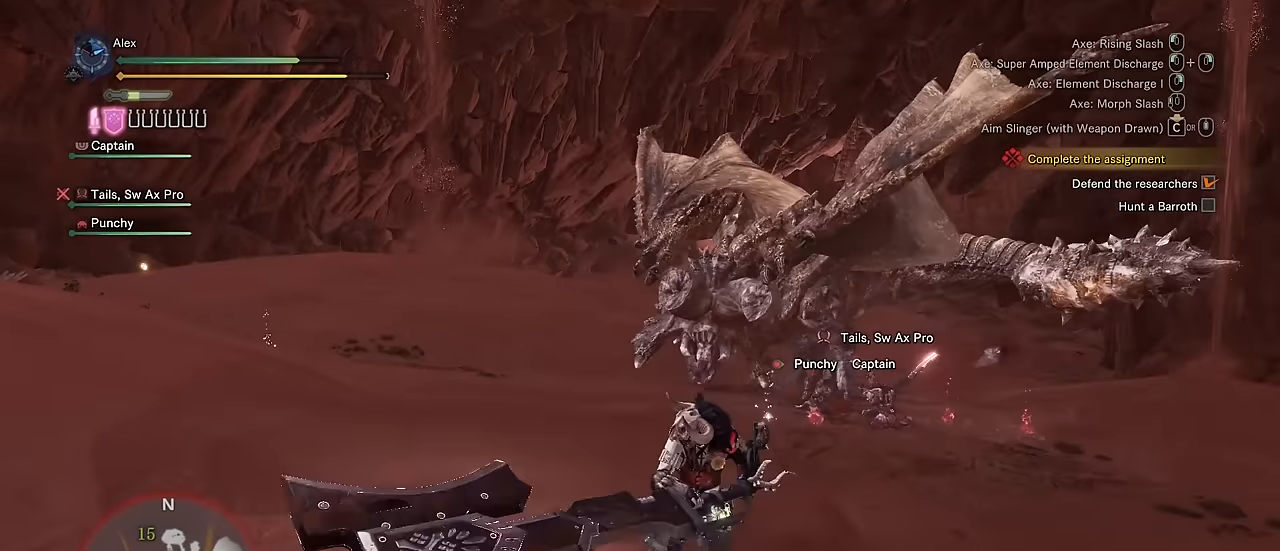
{"keys": [], "mouse": ["right"], "events": [[400, "mouse_right", "down"], [400, "w", "up"]]}
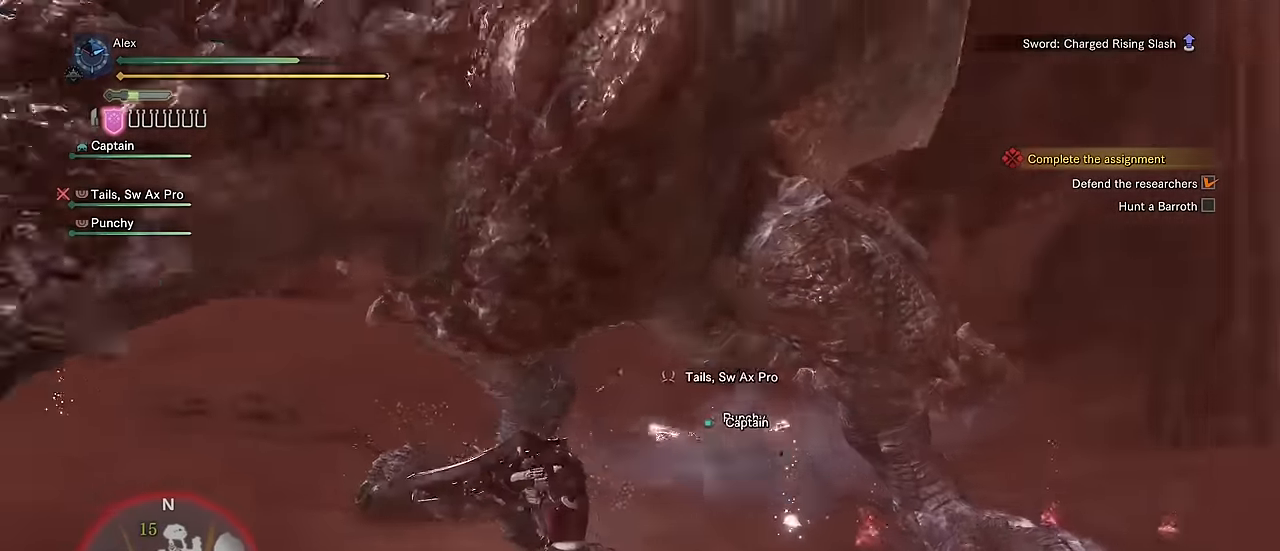
{"keys": ["w"], "mouse": [], "events": [[150, "w", "down"], [200, "mouse_right", "up"]]}
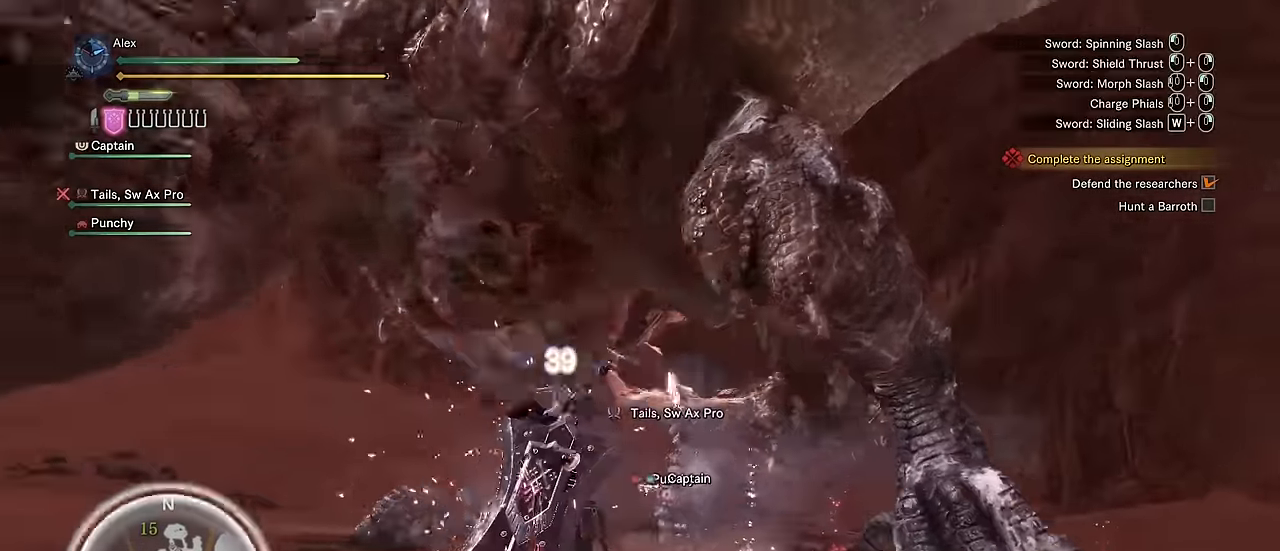
{"keys": ["w"], "mouse": [], "events": []}
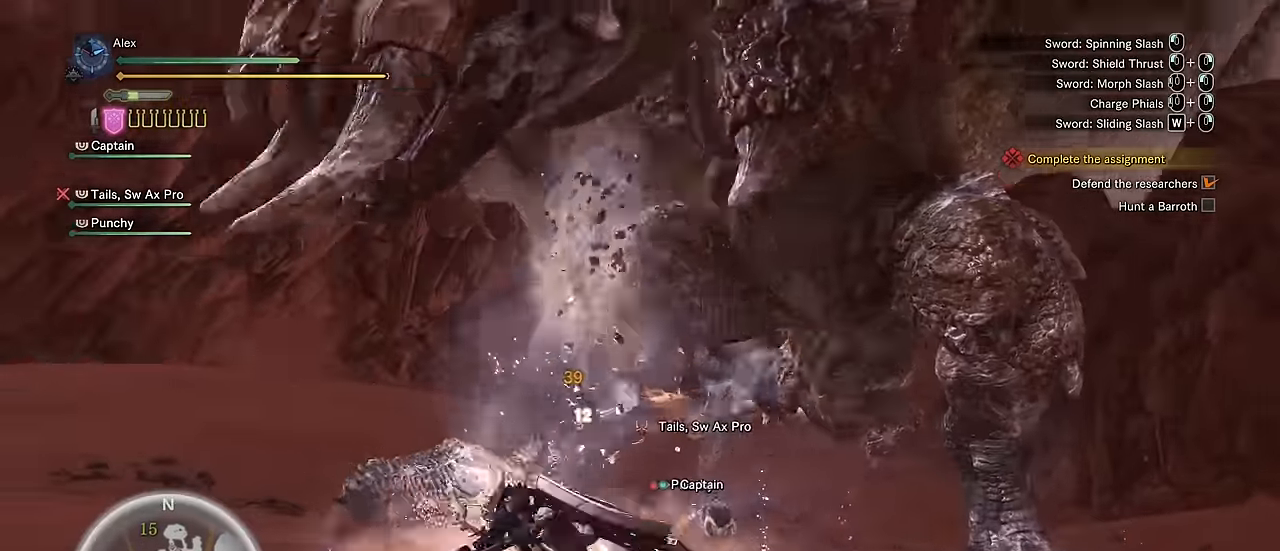
{"keys": ["d"], "mouse": [], "events": [[34, "w", "up"], [167, "d", "down"], [367, "space", "down"], [484, "space", "up"]]}
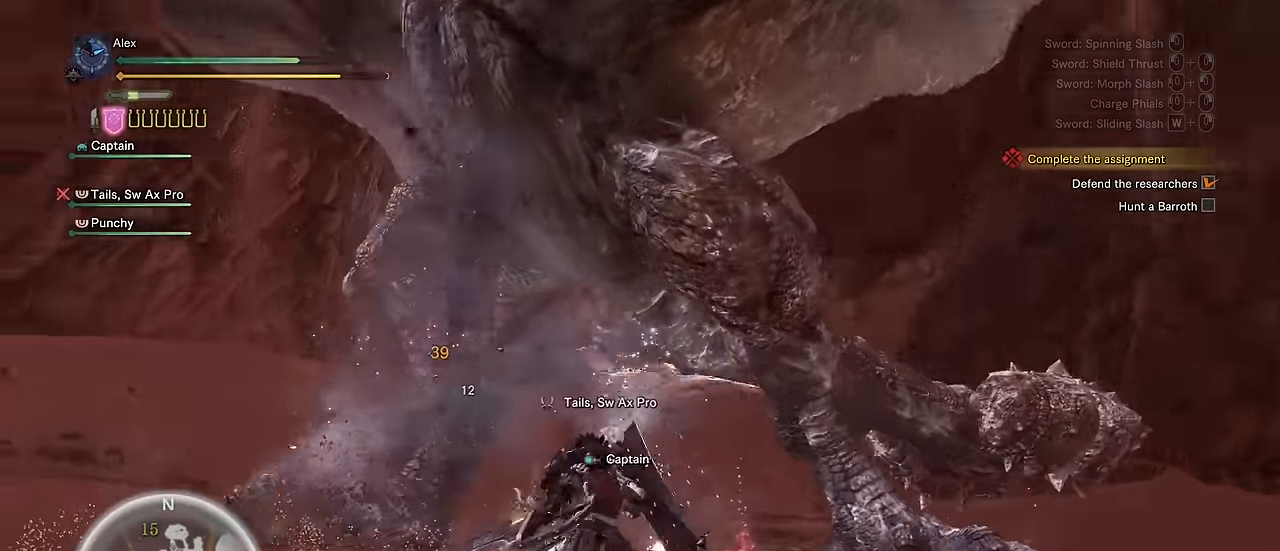
{"keys": ["a"], "mouse": ["left"], "events": [[34, "space", "down"], [134, "space", "up"], [184, "a", "down"], [184, "d", "up"], [500, "mouse_left", "down"]]}
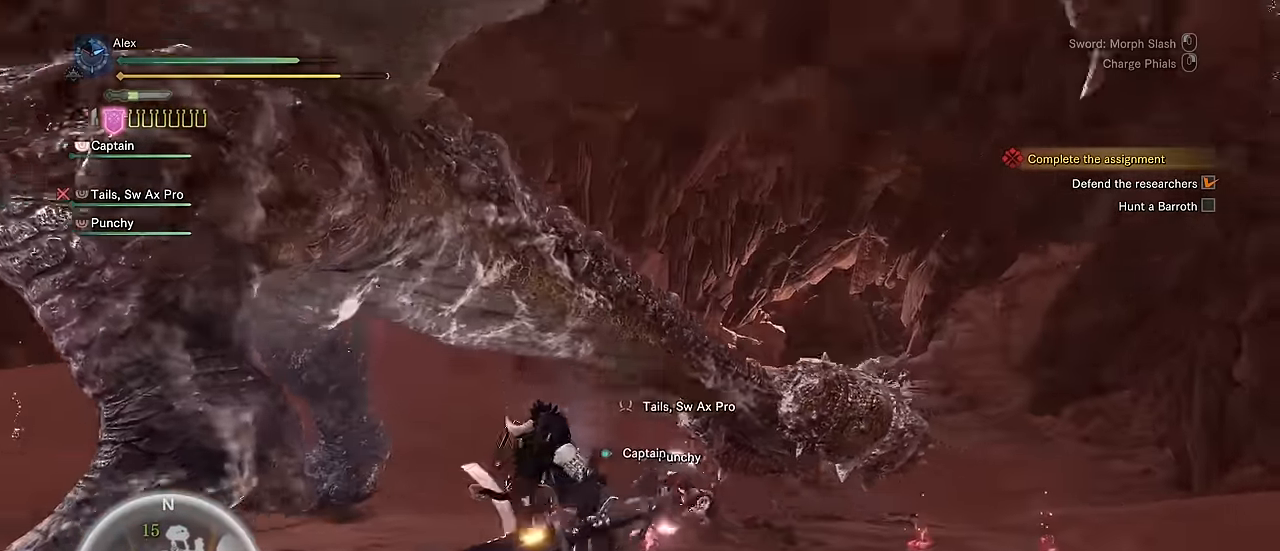
{"keys": [], "mouse": [], "events": [[234, "mouse_left", "up"], [484, "a", "up"]]}
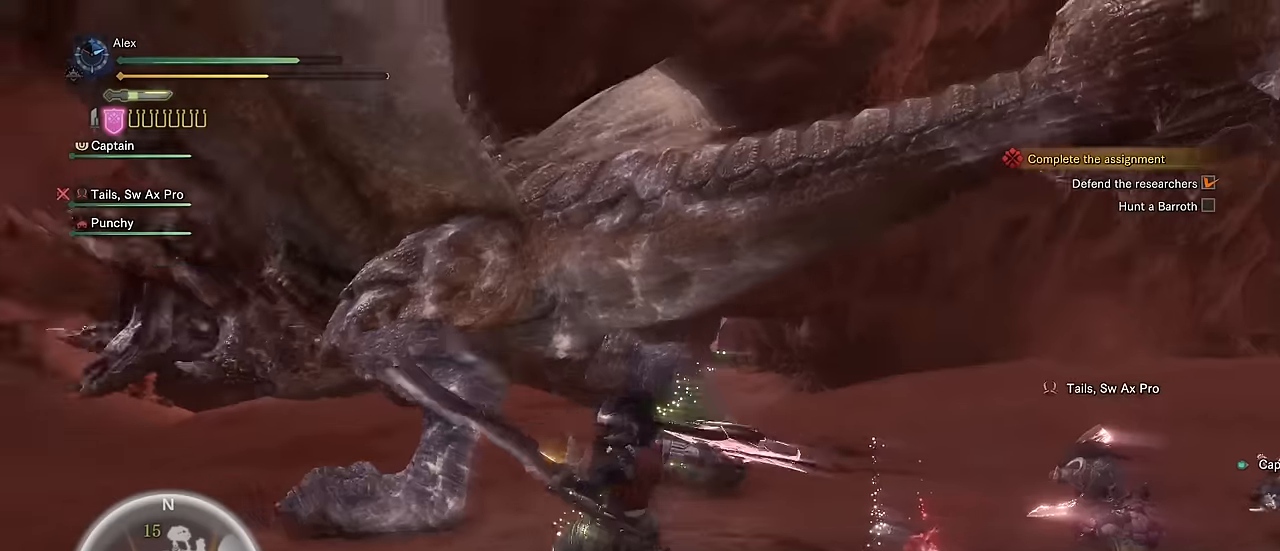
{"keys": ["w"], "mouse": ["left", "right"], "events": [[117, "w", "down"], [400, "mouse_left", "down"], [450, "mouse_right", "down"]]}
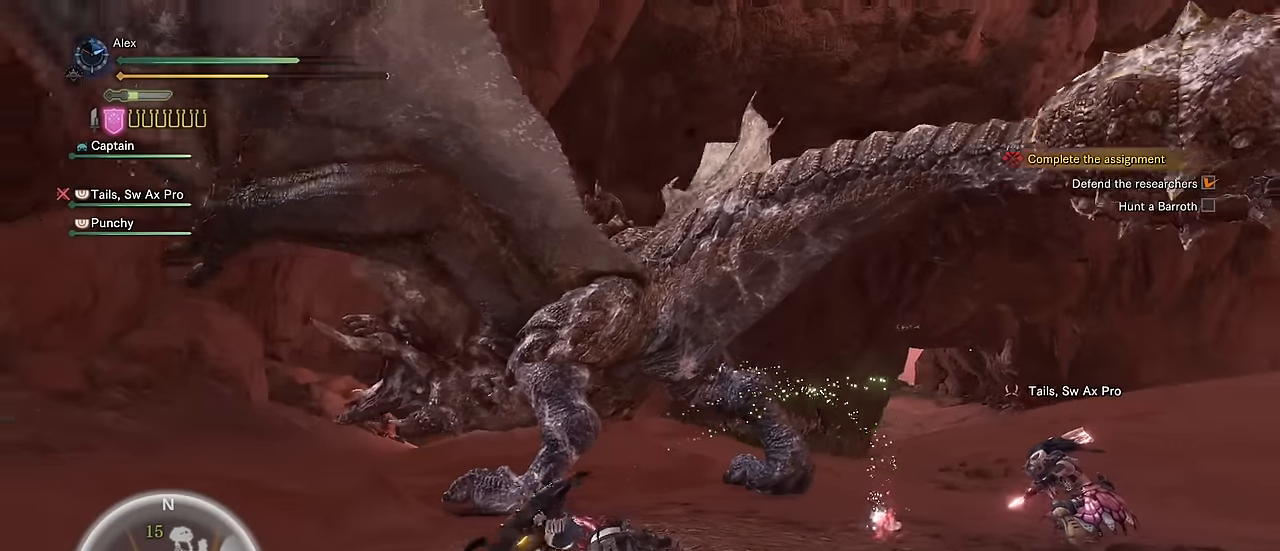
{"keys": [], "mouse": []}
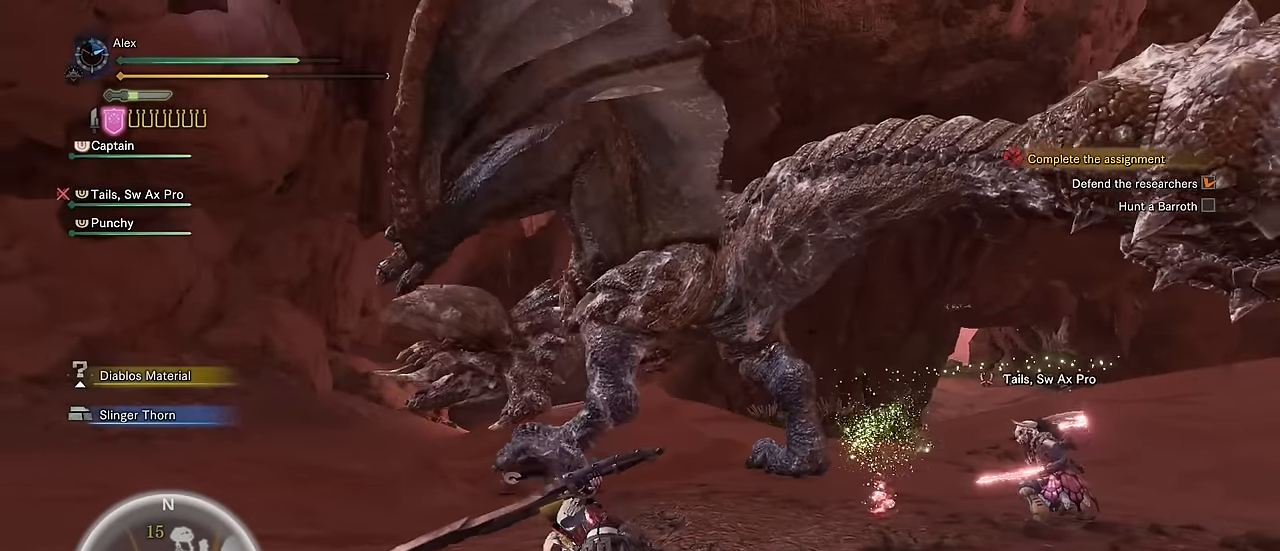
{"keys": ["d"], "mouse": [], "events": [[50, "d", "down"], [384, "space", "down"], [467, "space", "up"]]}
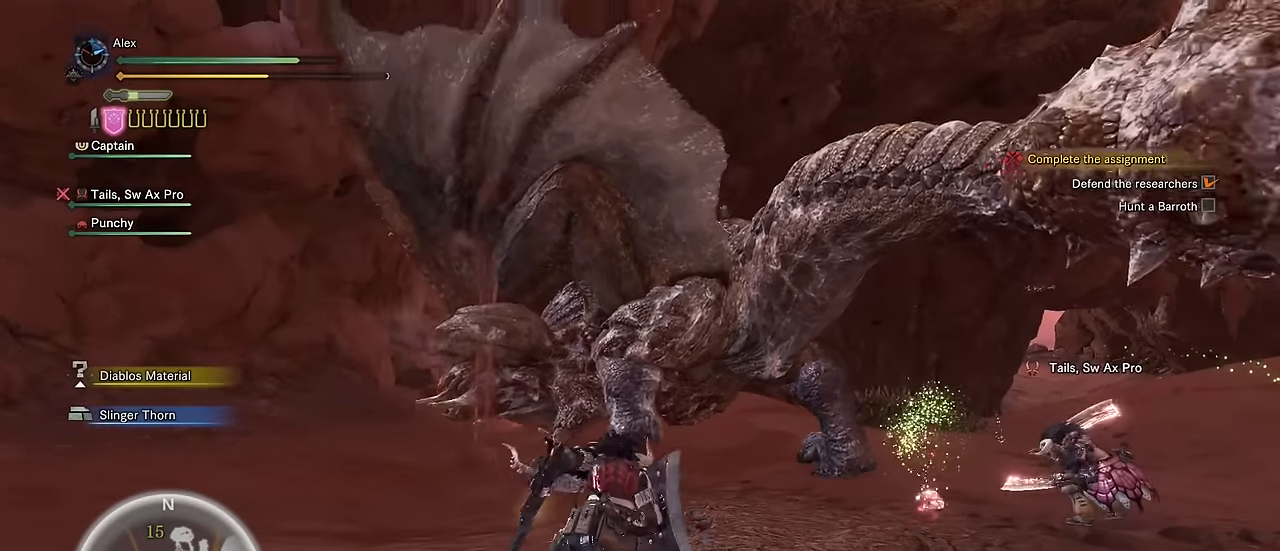
{"keys": ["d"], "mouse": [], "events": [[34, "space", "down"], [117, "space", "up"], [250, "space", "down"], [300, "space", "up"], [400, "space", "down"], [500, "space", "up"]]}
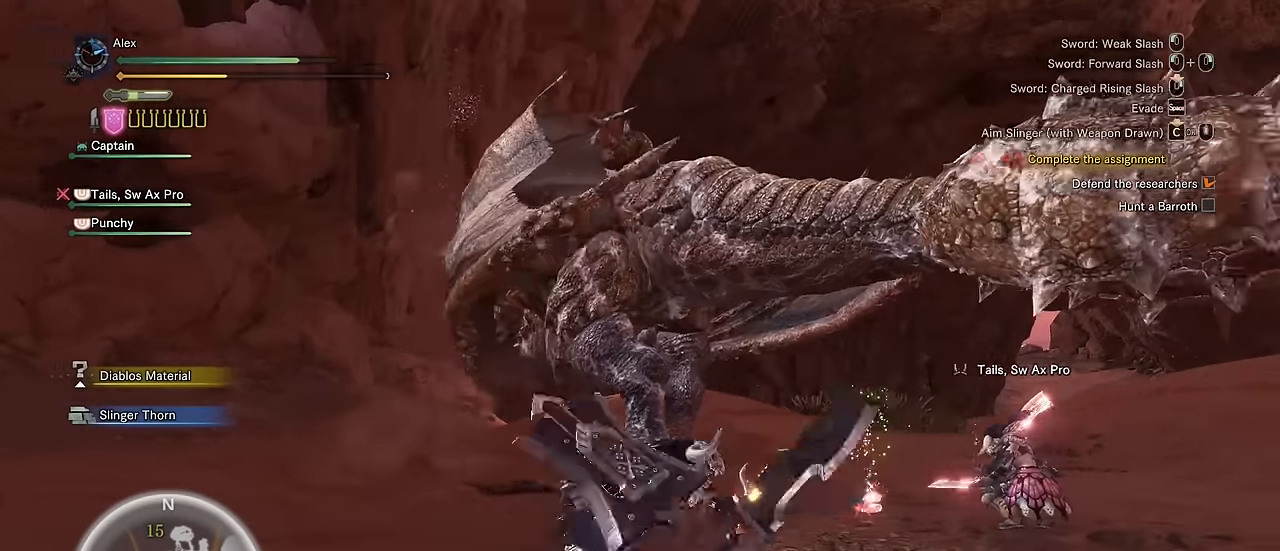
{"keys": [], "mouse": [], "events": [[50, "d", "up"]]}